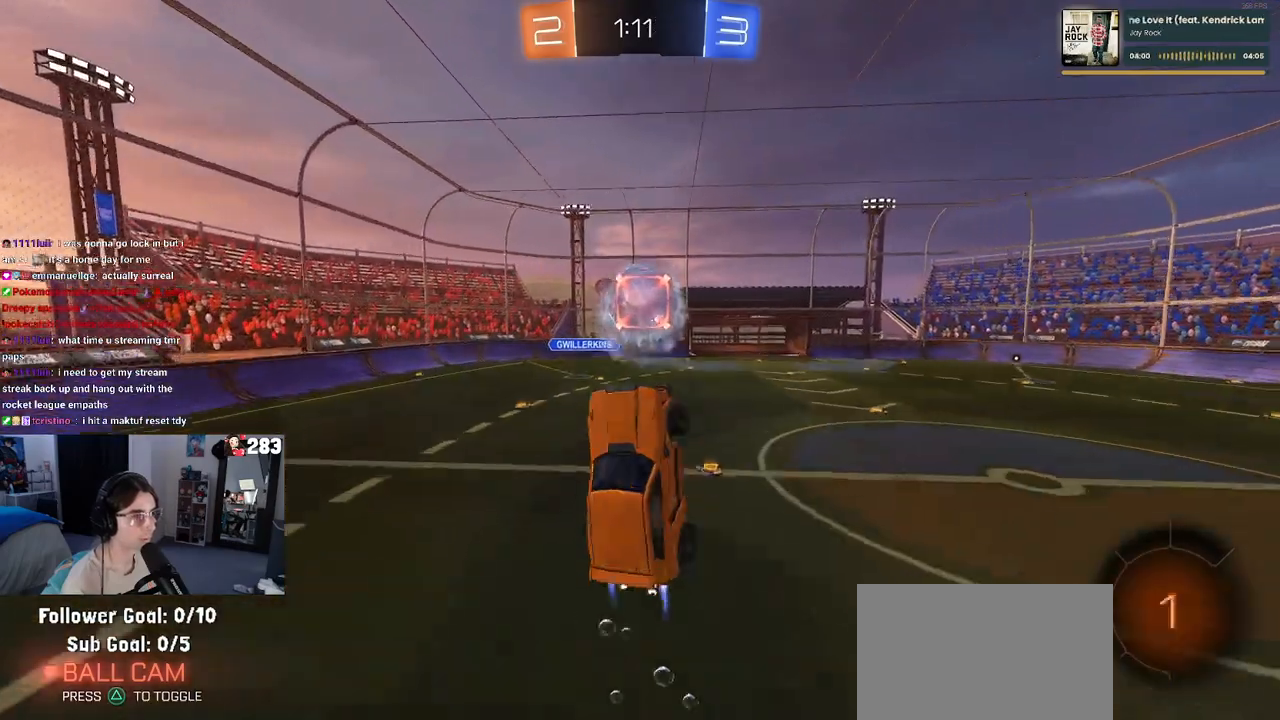
Gameplay with a controller (PlayStation layout); each line is a JSON object with the inputs held at the frame after it. "events" lists button and stick changes between this image and that frame as [ms after this image, input, new state], when the widget could be followed in between. Not read: R2.
{"buttons": [], "left_stick": "center", "right_stick": "center", "events": [[33, "left_stick", "down-left"], [83, "R1", "up"], [200, "L1", "up"], [300, "left_stick", "up"], [350, "L3", "down"], [367, "left_stick", "up-left"], [467, "L3", "up"], [483, "left_stick", "center"]]}
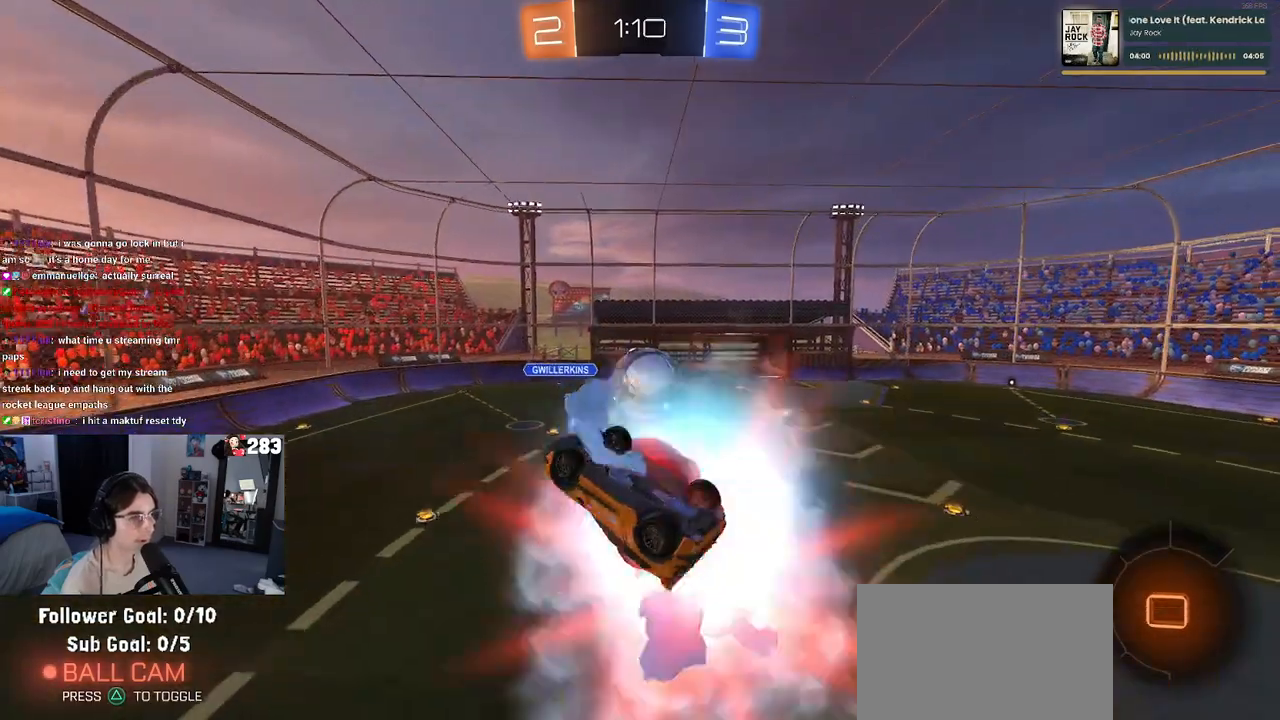
{"buttons": ["L1"], "left_stick": "down-left", "right_stick": "center", "events": [[283, "left_stick", "down-left"], [350, "L1", "down"], [350, "left_stick", "left"], [467, "left_stick", "down-left"]]}
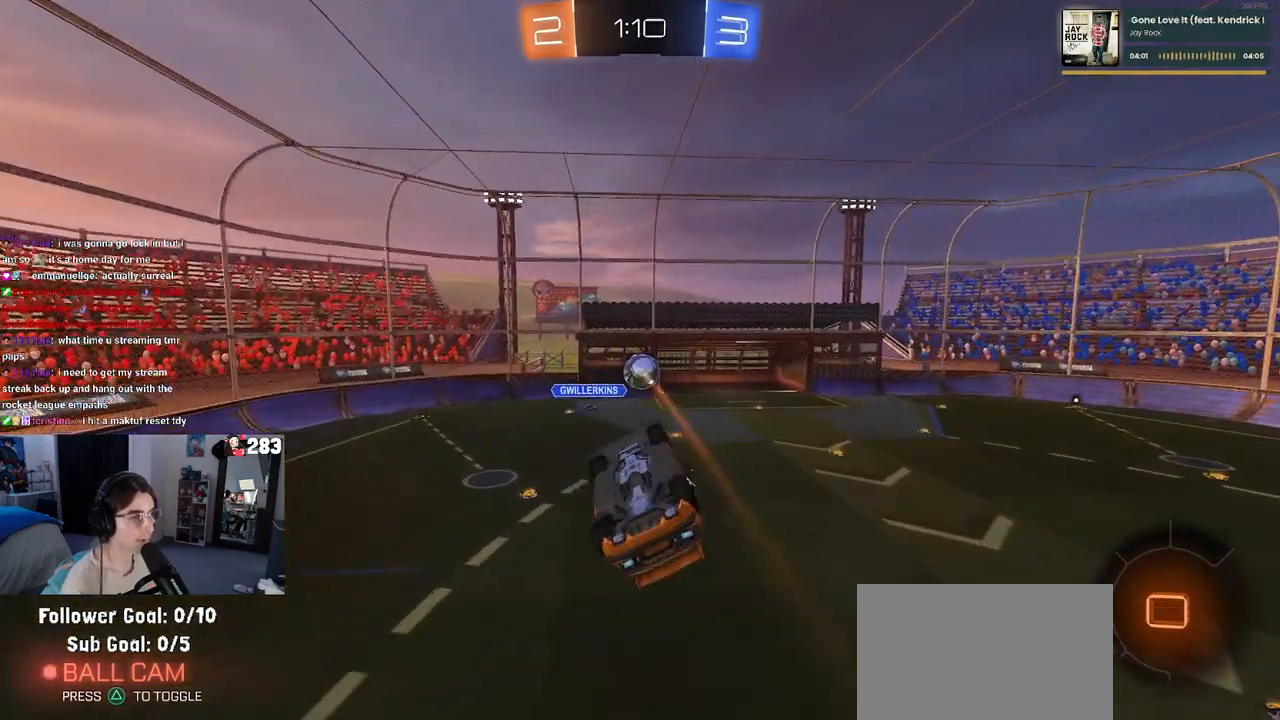
{"buttons": [], "left_stick": "center", "right_stick": "center", "events": [[50, "left_stick", "down"], [183, "left_stick", "center"], [283, "left_stick", "left"], [500, "L1", "up"], [500, "left_stick", "center"]]}
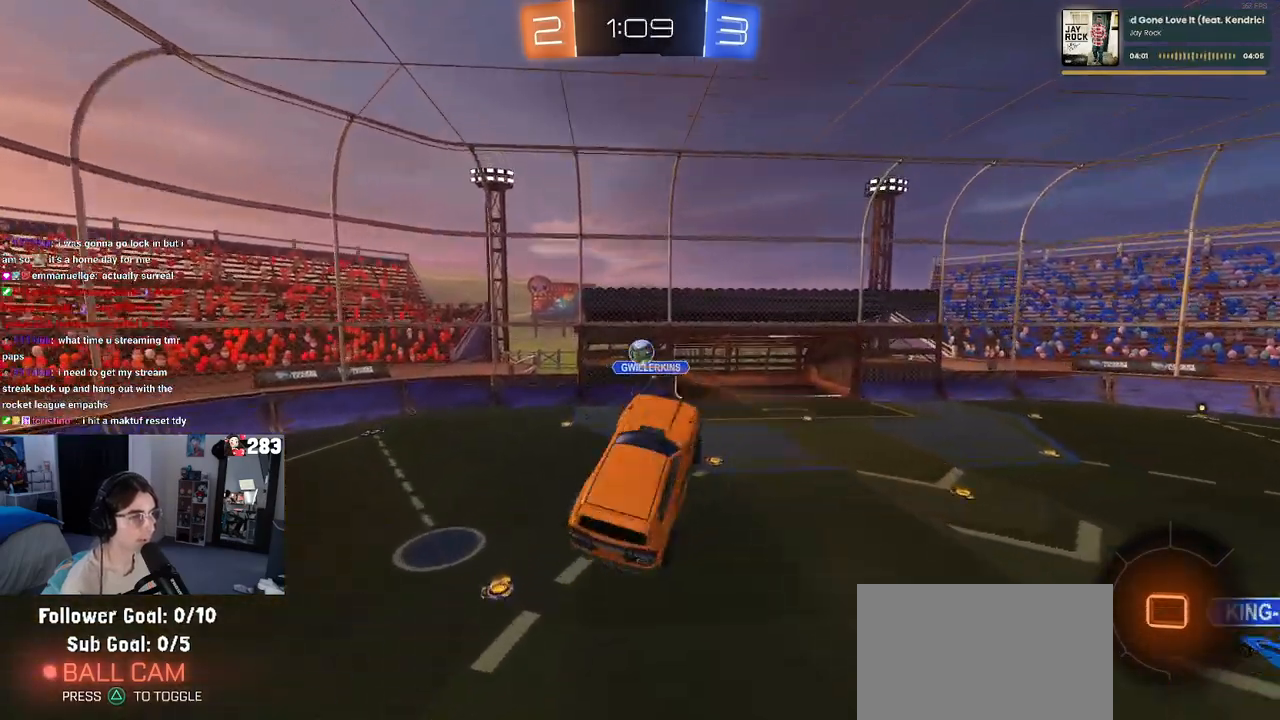
{"buttons": [], "left_stick": "center", "right_stick": "center", "events": [[183, "left_stick", "right"], [217, "SQUARE", "down"], [333, "SQUARE", "up"], [383, "left_stick", "center"]]}
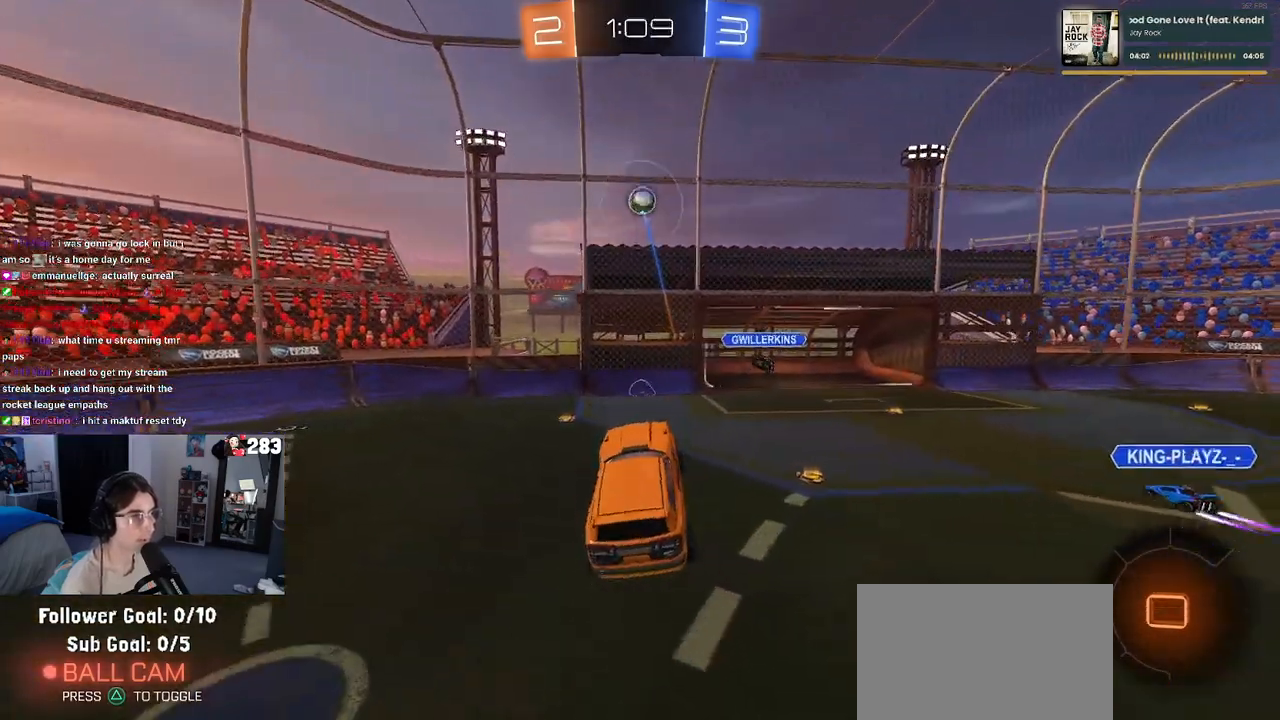
{"buttons": ["TRIANGLE"], "left_stick": "right", "right_stick": "center", "events": [[217, "left_stick", "up-right"], [433, "TRIANGLE", "down"], [433, "left_stick", "right"]]}
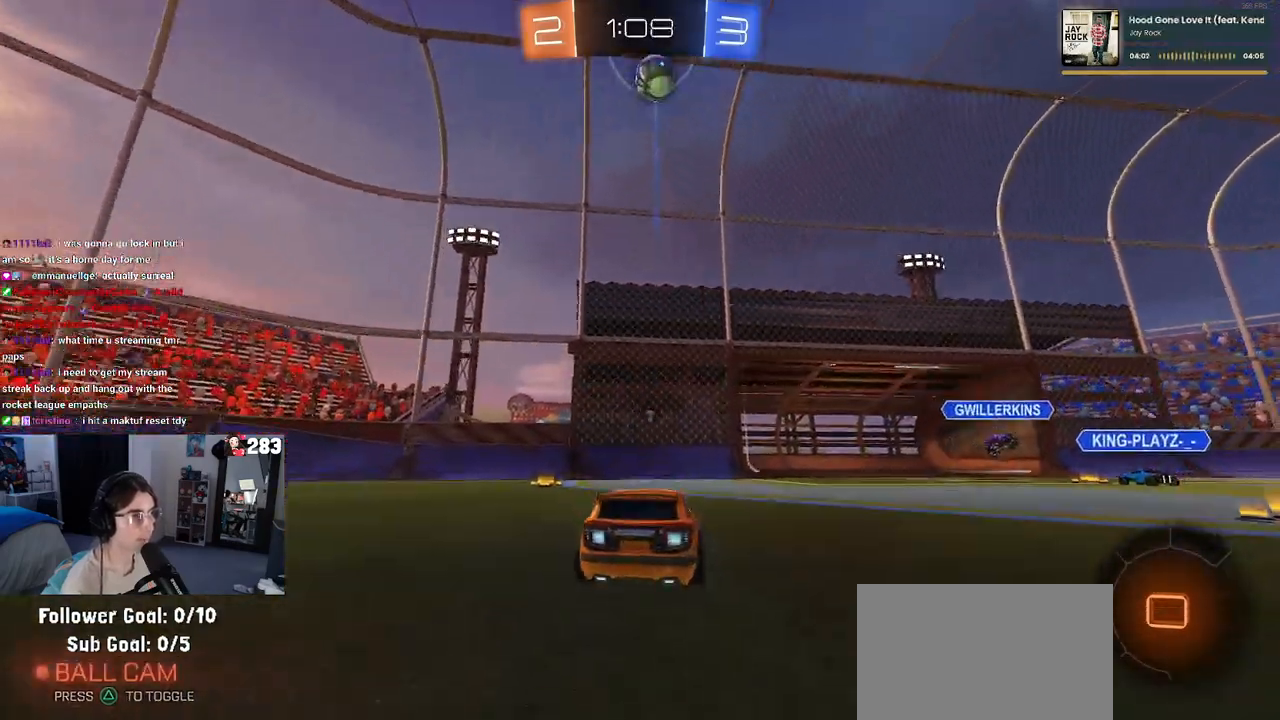
{"buttons": [], "left_stick": "up-right", "right_stick": "center", "events": [[50, "TRIANGLE", "up"], [383, "CROSS", "down"], [383, "left_stick", "center"], [433, "left_stick", "up-right"], [467, "CROSS", "up"]]}
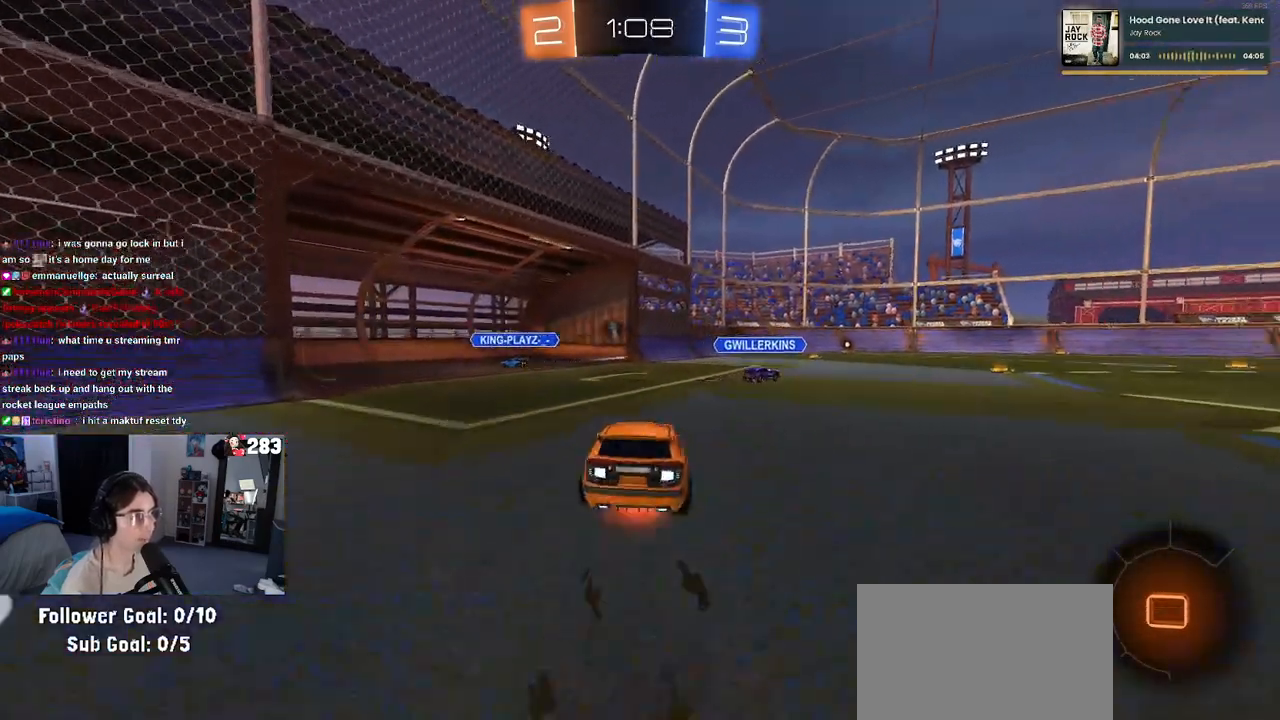
{"buttons": ["SQUARE"], "left_stick": "down-right", "right_stick": "center", "events": [[17, "CROSS", "down"], [50, "SQUARE", "down"], [100, "CROSS", "up"], [117, "left_stick", "down"], [217, "left_stick", "down-right"]]}
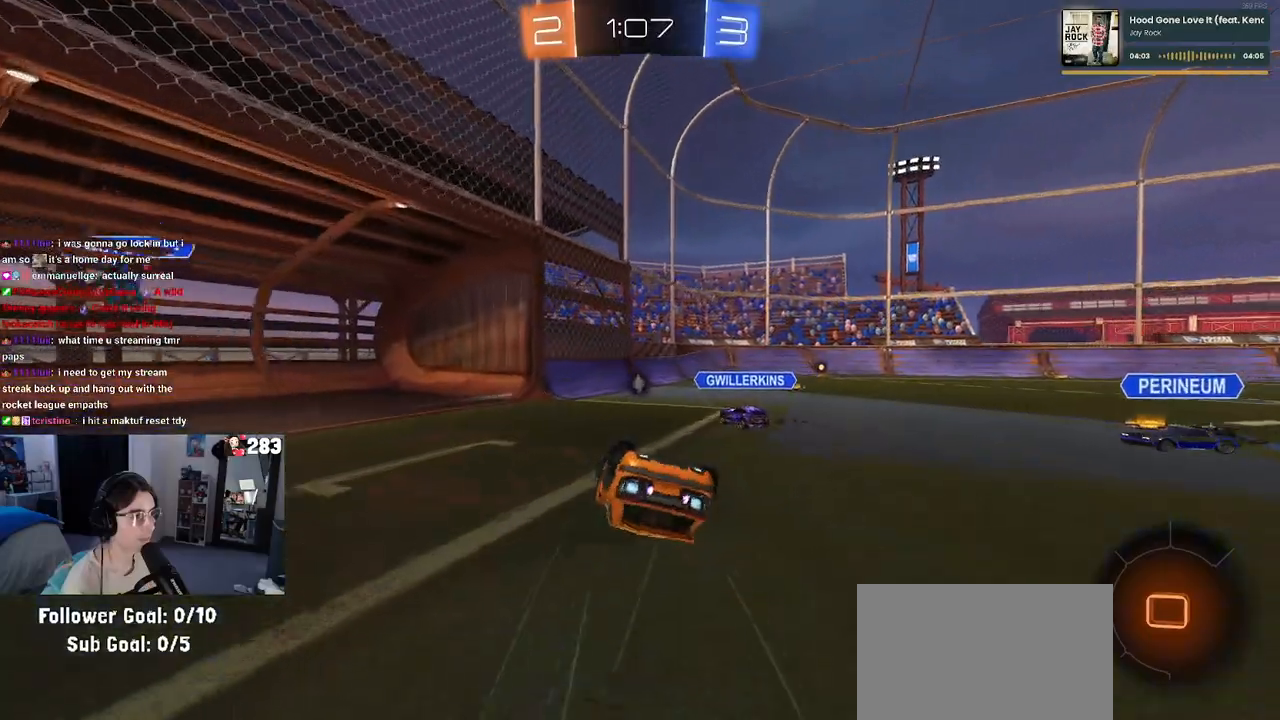
{"buttons": [], "left_stick": "center", "right_stick": "center", "events": [[217, "R1", "down"], [383, "R1", "up"], [383, "SQUARE", "up"], [433, "left_stick", "center"]]}
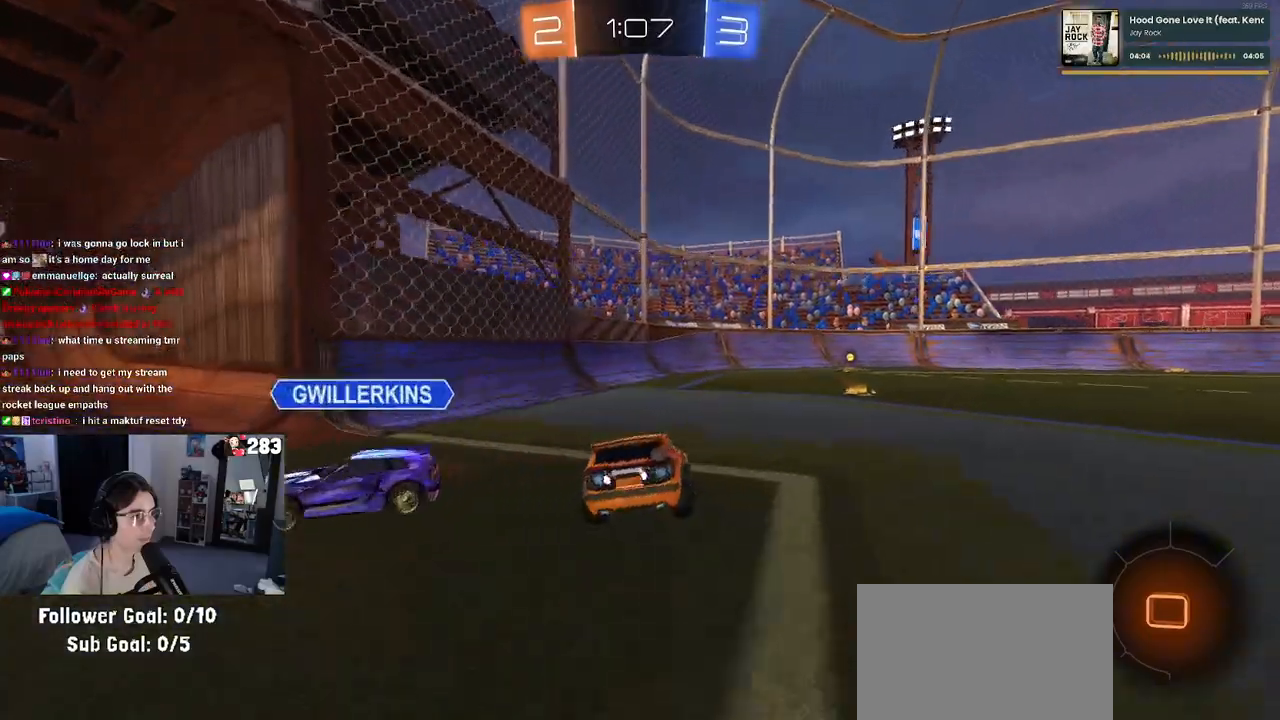
{"buttons": ["TRIANGLE"], "left_stick": "center", "right_stick": "center", "events": [[50, "left_stick", "down"], [67, "CROSS", "down"], [133, "CROSS", "up"], [183, "left_stick", "down-right"], [383, "left_stick", "center"], [467, "TRIANGLE", "down"]]}
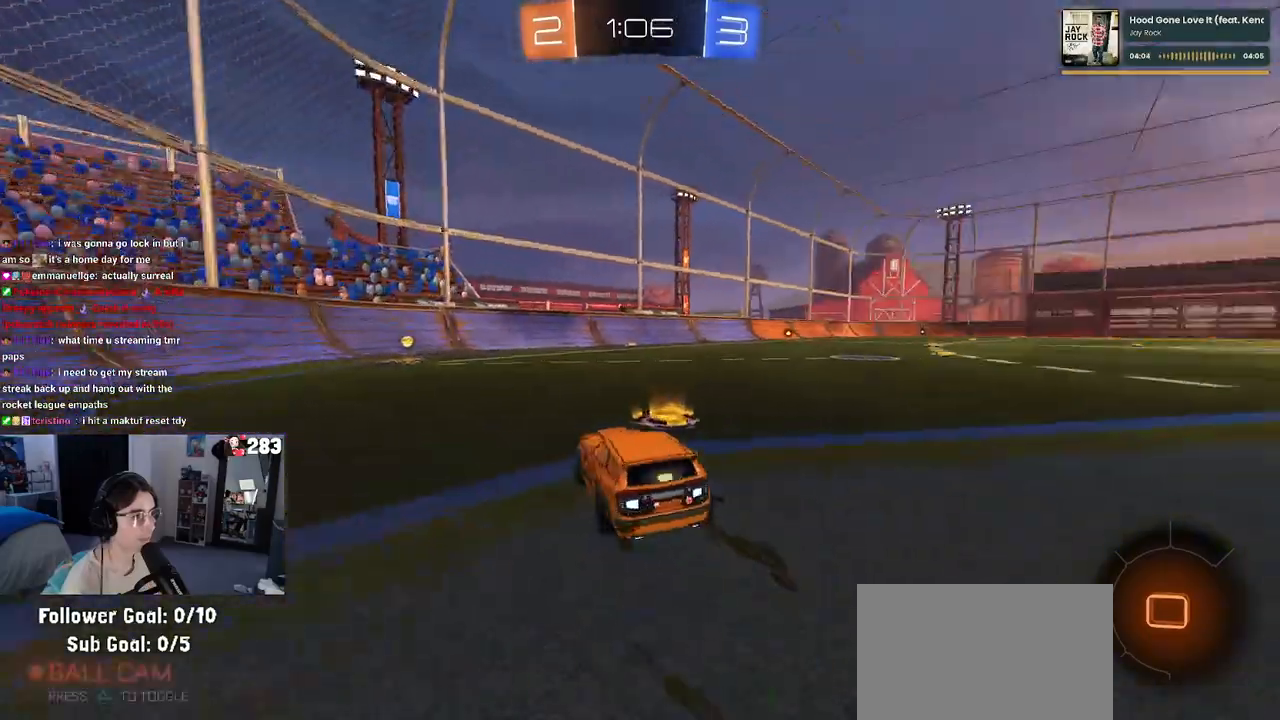
{"buttons": ["SQUARE", "R1"], "left_stick": "right", "right_stick": "center", "events": [[83, "R1", "down"], [83, "left_stick", "left"], [100, "TRIANGLE", "up"], [383, "left_stick", "right"], [500, "SQUARE", "down"]]}
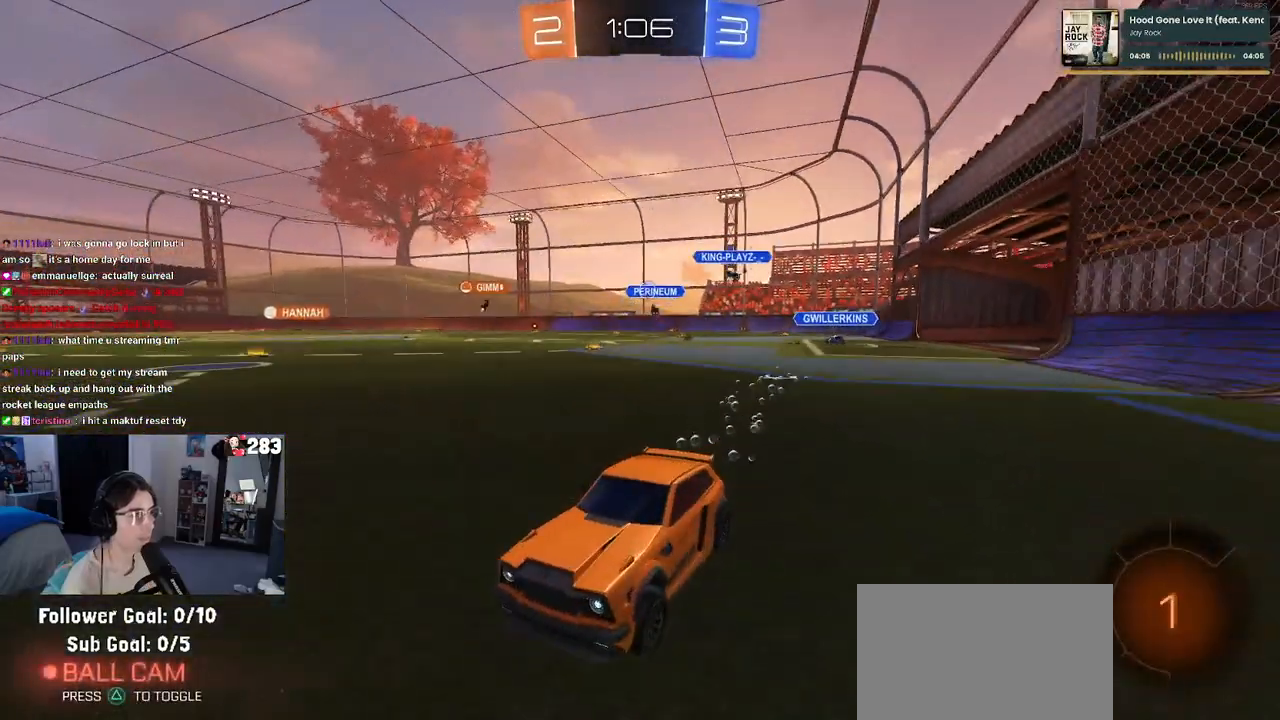
{"buttons": ["R1"], "left_stick": "right", "right_stick": "center", "events": [[117, "SQUARE", "up"]]}
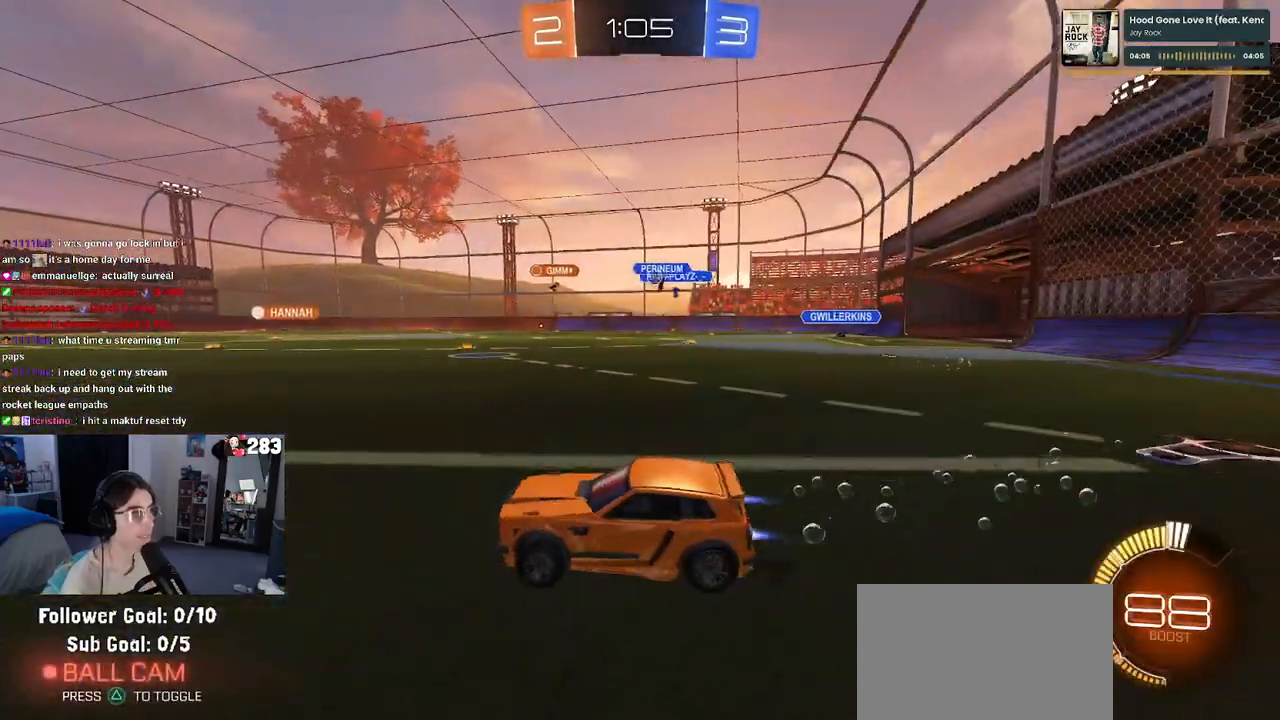
{"buttons": ["R1"], "left_stick": "right", "right_stick": "center", "events": []}
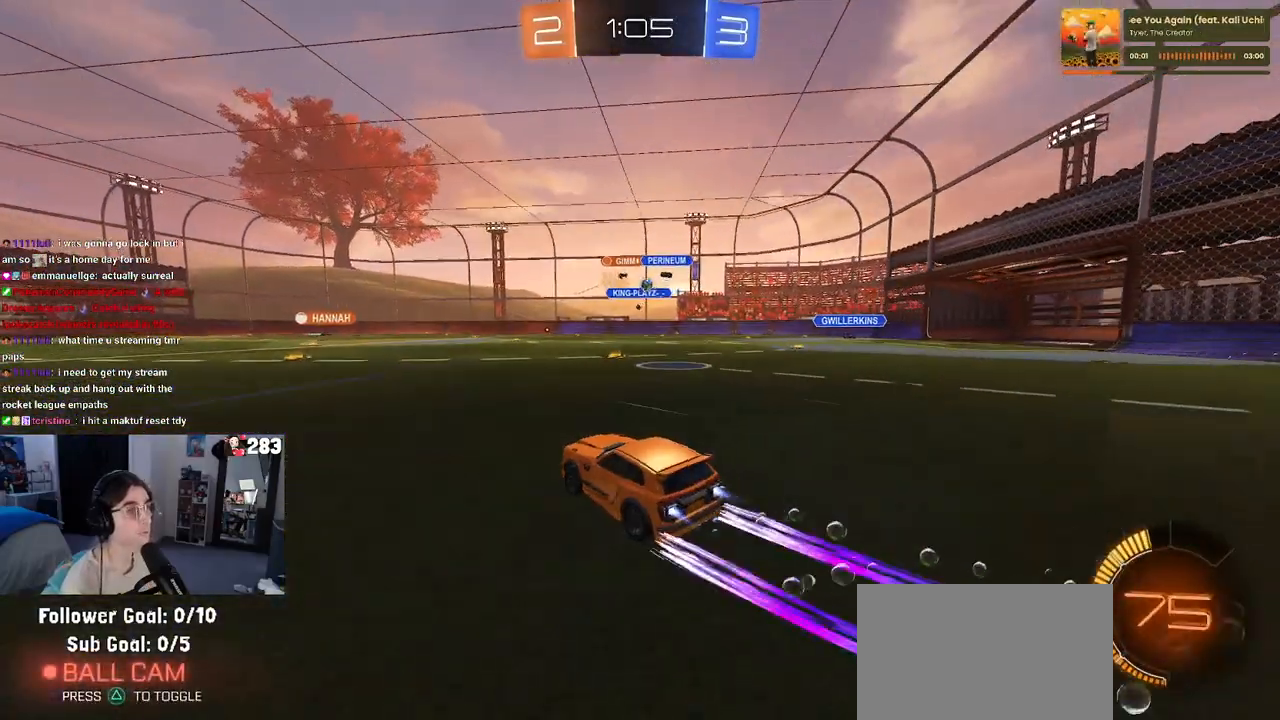
{"buttons": ["R1"], "left_stick": "left", "right_stick": "center", "events": [[33, "R1", "up"], [100, "left_stick", "center"], [333, "left_stick", "left"], [417, "R1", "down"]]}
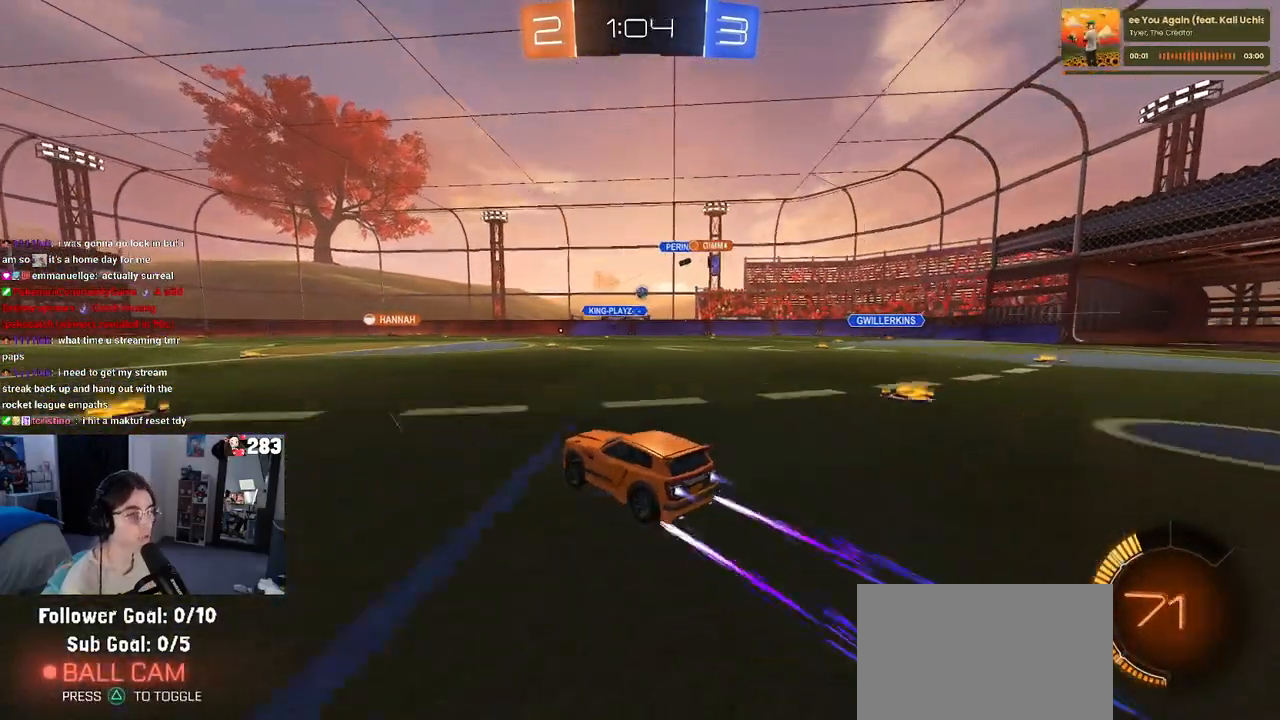
{"buttons": [], "left_stick": "right", "right_stick": "center", "events": [[133, "R1", "up"], [383, "left_stick", "right"]]}
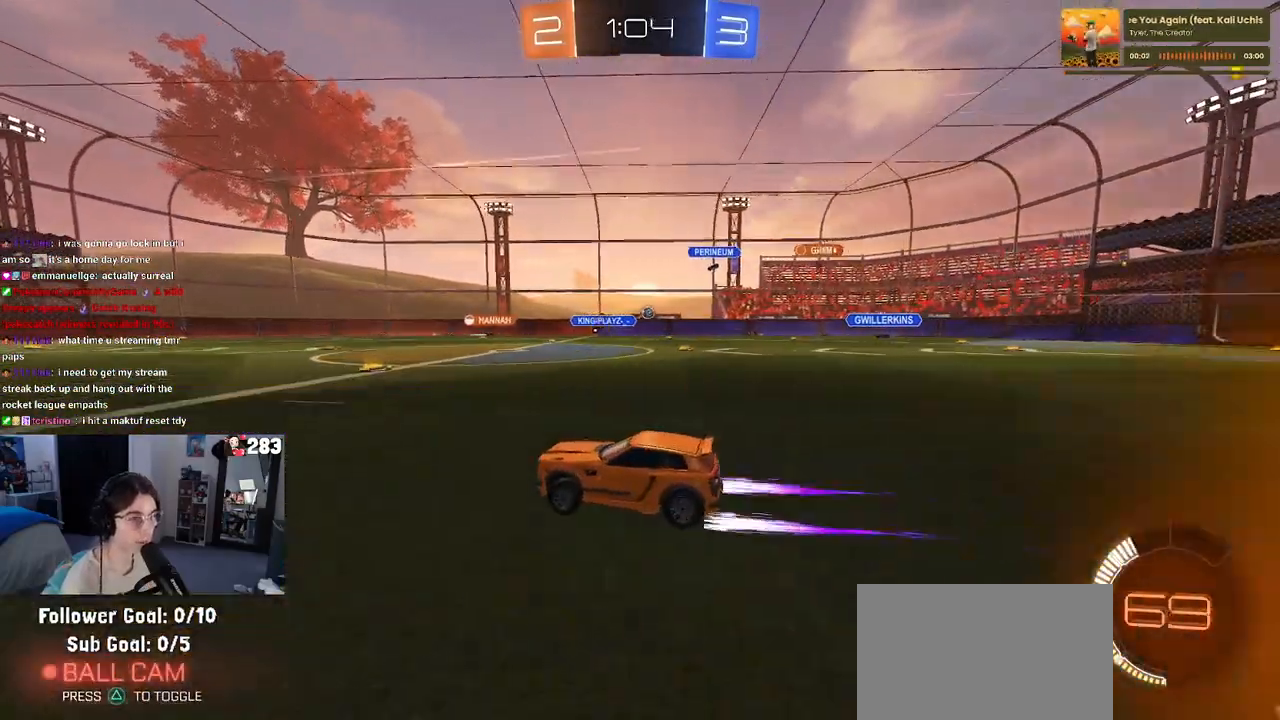
{"buttons": [], "left_stick": "left", "right_stick": "center", "events": [[417, "left_stick", "center"], [467, "left_stick", "left"]]}
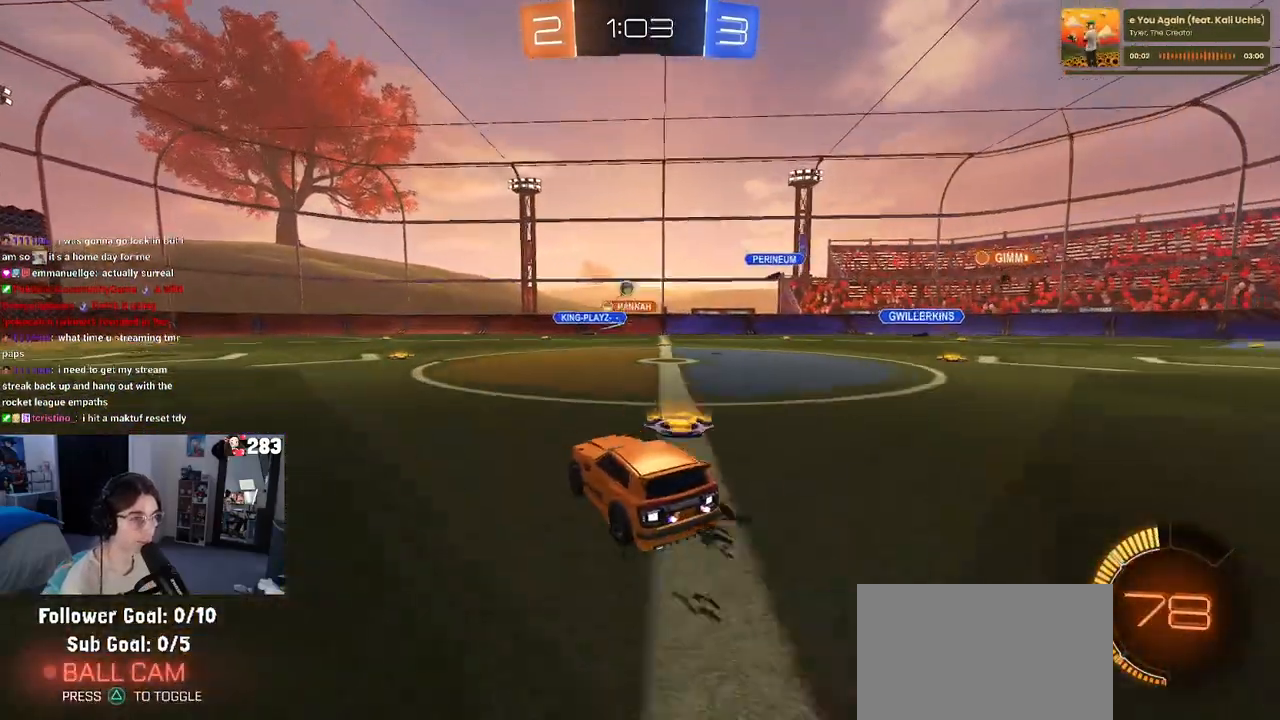
{"buttons": [], "left_stick": "center", "right_stick": "center", "events": [[267, "R1", "down"], [317, "left_stick", "center"], [483, "R1", "up"]]}
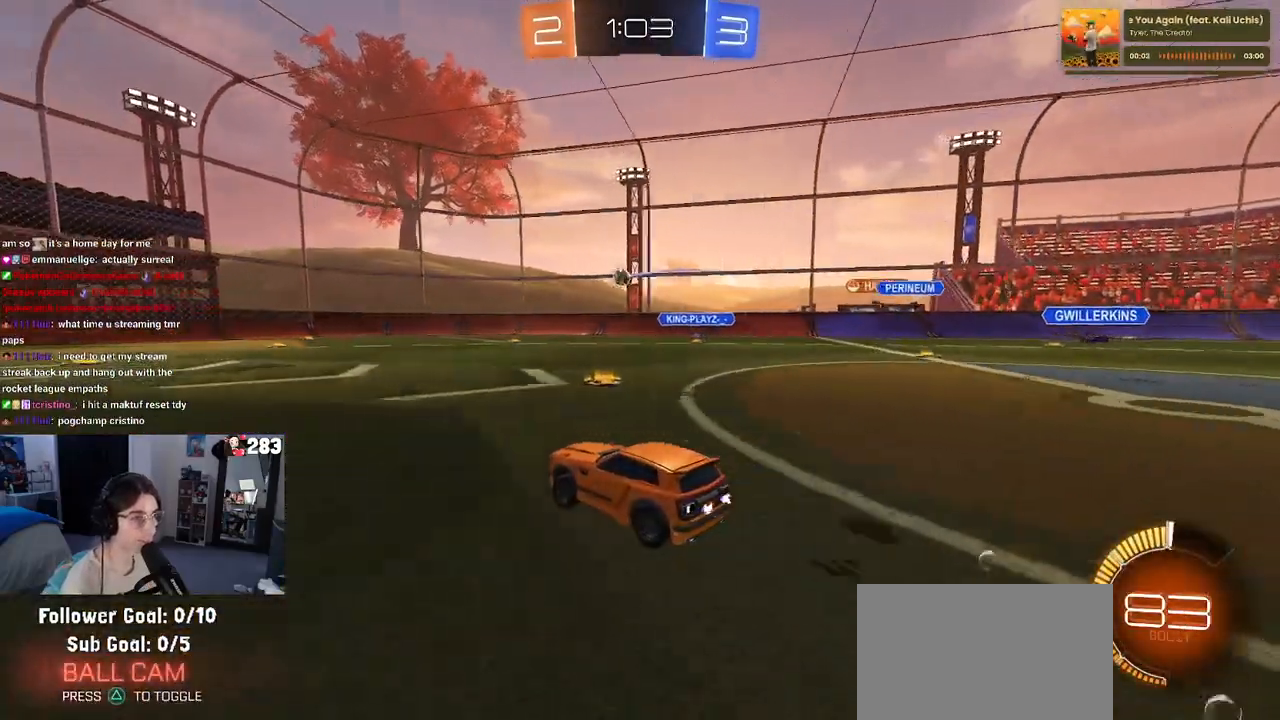
{"buttons": [], "left_stick": "center", "right_stick": "center", "events": []}
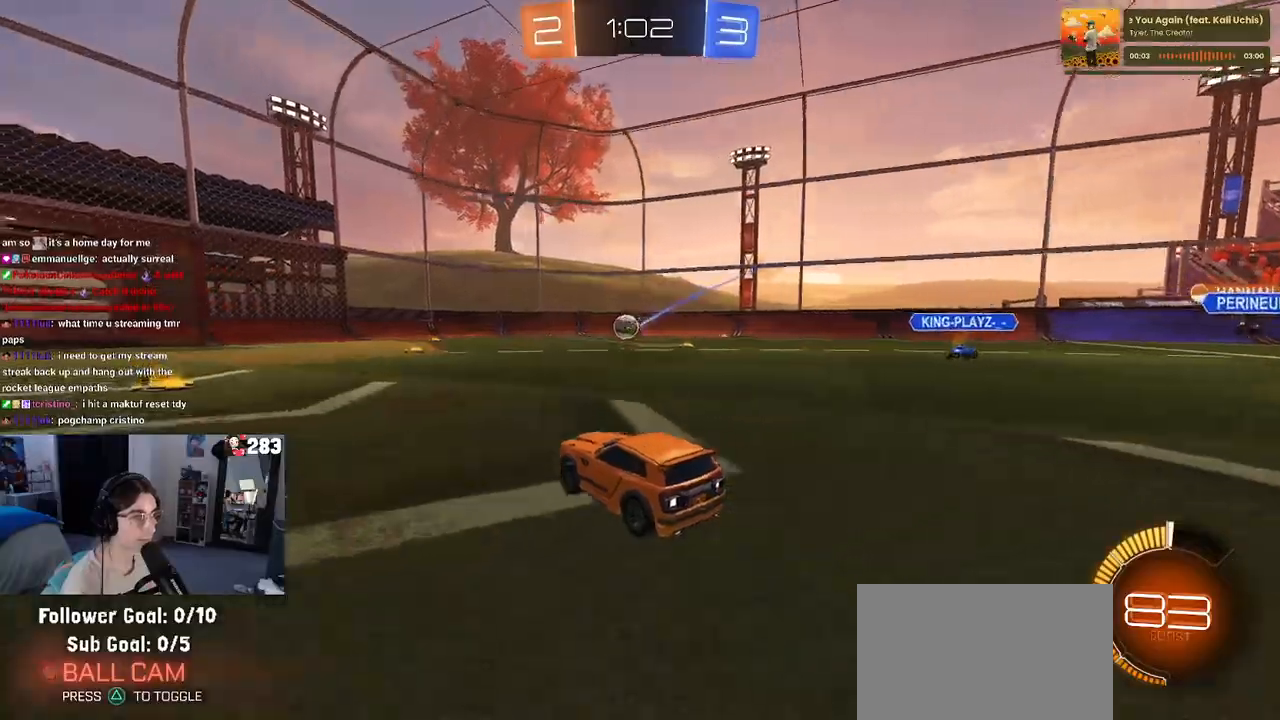
{"buttons": ["CROSS"], "left_stick": "down", "right_stick": "center", "events": [[33, "left_stick", "left"], [300, "left_stick", "center"], [383, "CROSS", "down"], [400, "left_stick", "down"]]}
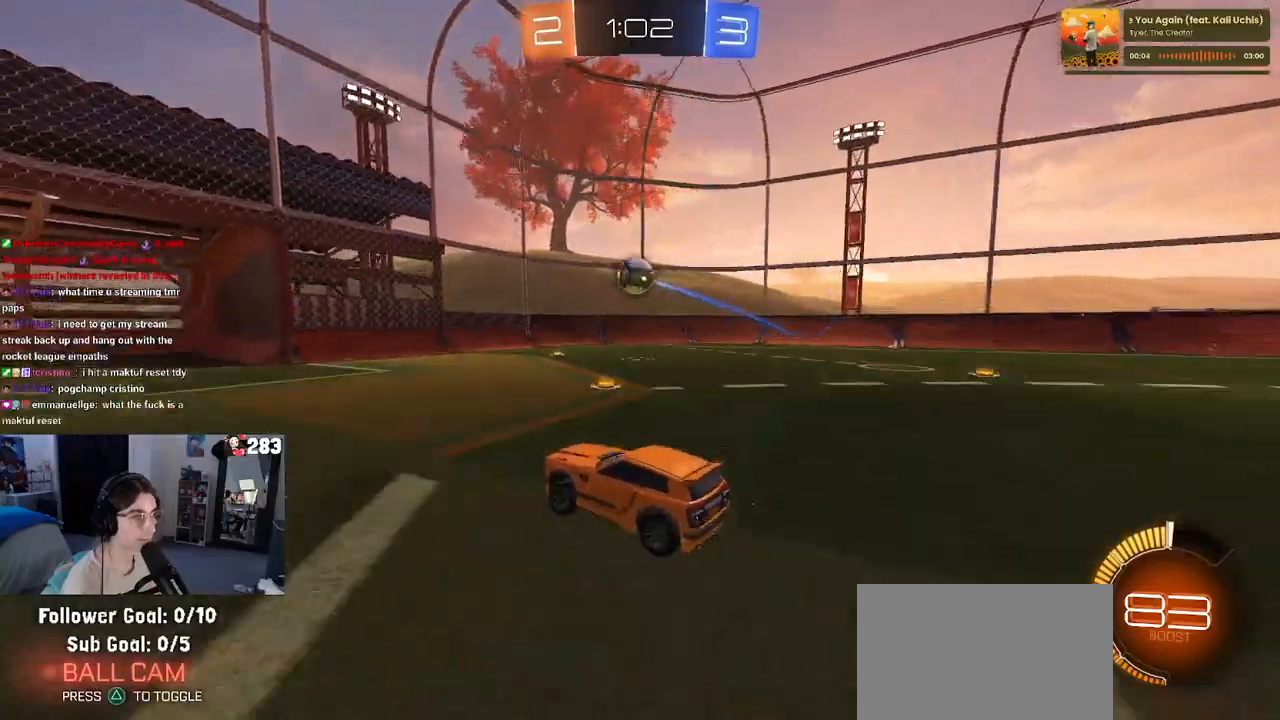
{"buttons": ["R1"], "left_stick": "center", "right_stick": "center", "events": [[83, "left_stick", "center"], [150, "left_stick", "up"], [167, "R1", "down"], [183, "CROSS", "up"], [283, "left_stick", "center"]]}
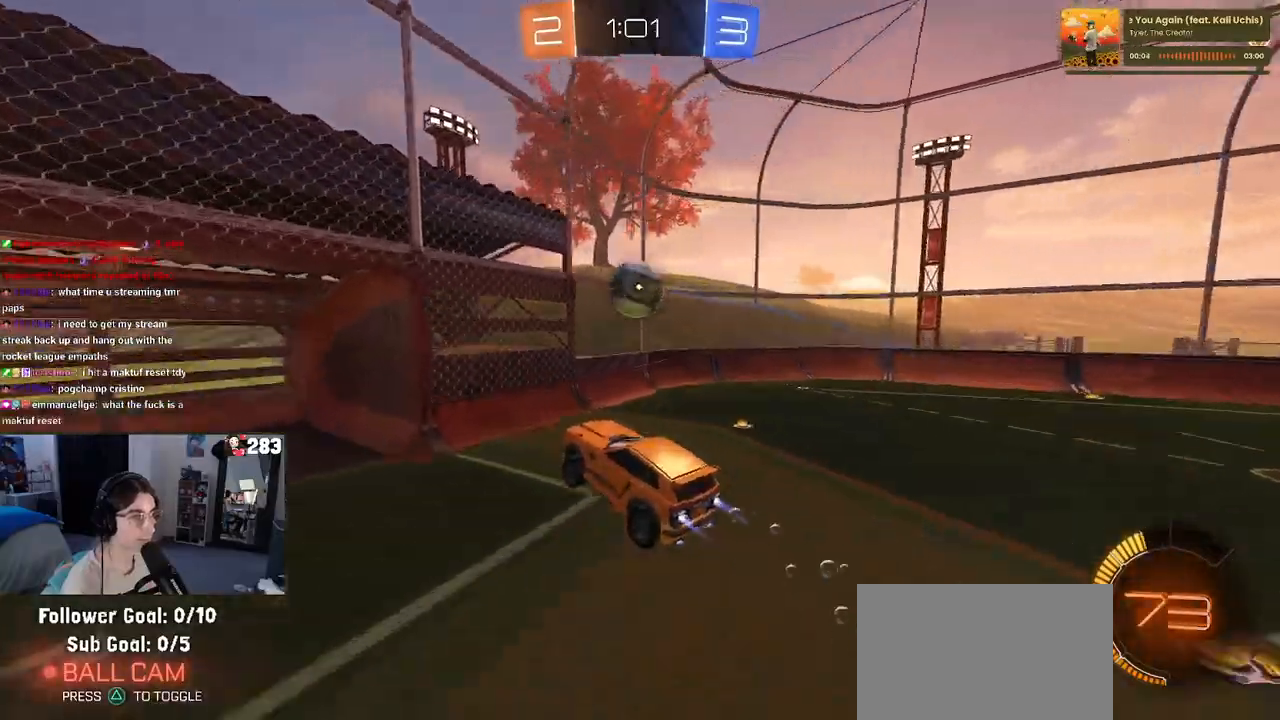
{"buttons": ["SQUARE", "R1"], "left_stick": "up-right", "right_stick": "center", "events": [[50, "left_stick", "up-right"], [150, "left_stick", "down"], [233, "SQUARE", "down"], [283, "left_stick", "up-right"]]}
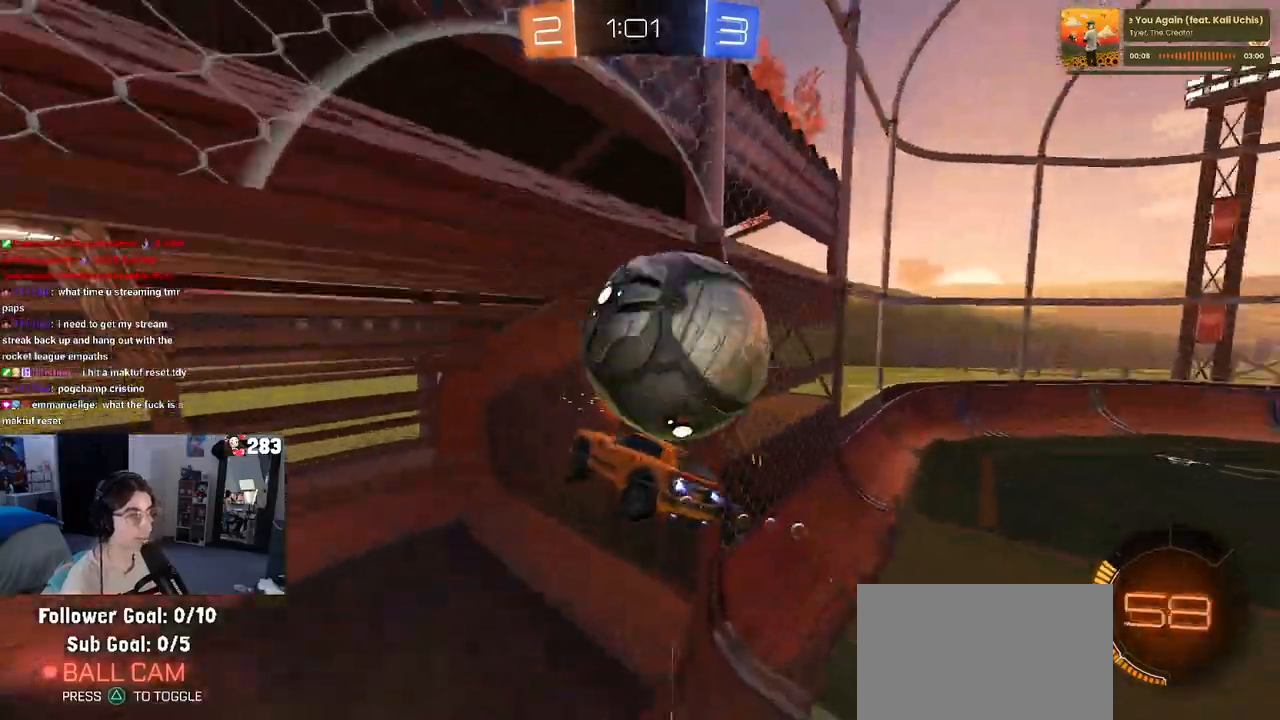
{"buttons": [], "left_stick": "down-right", "right_stick": "center", "events": [[67, "SQUARE", "up"], [133, "left_stick", "center"], [167, "R1", "up"], [383, "left_stick", "down-right"]]}
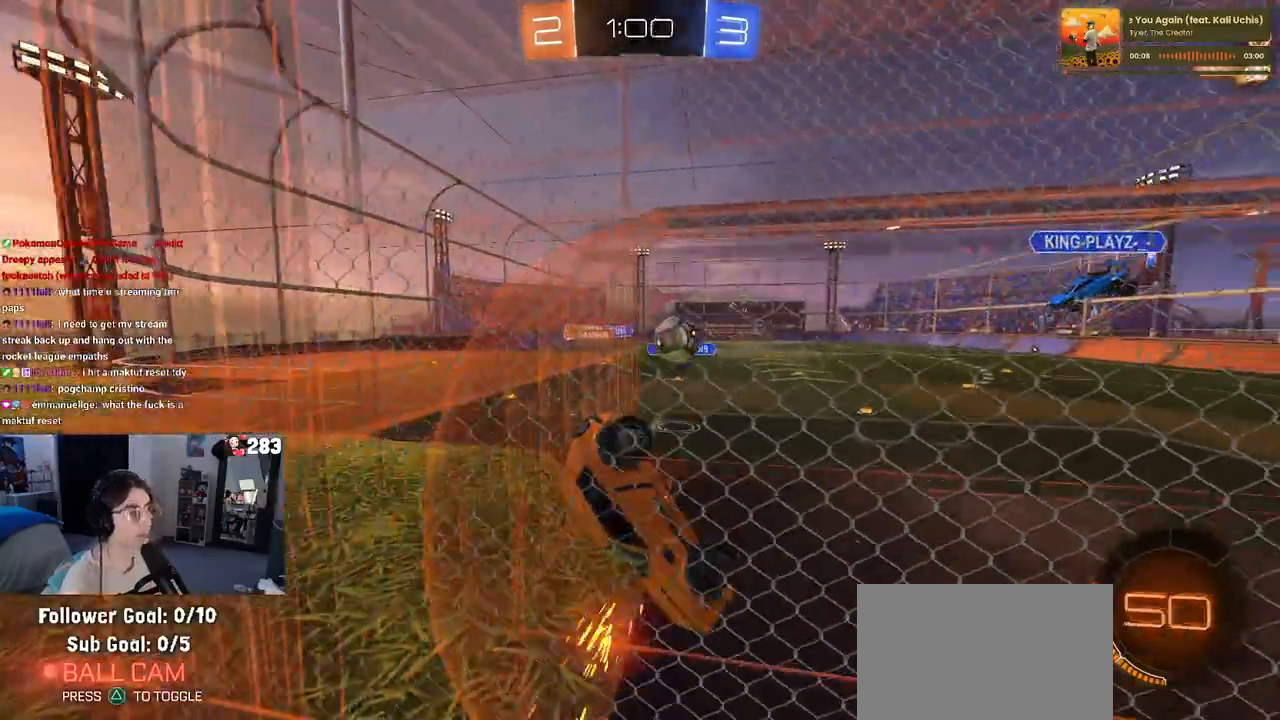
{"buttons": [], "left_stick": "down-right", "right_stick": "center", "events": [[33, "SQUARE", "down"], [183, "SQUARE", "up"]]}
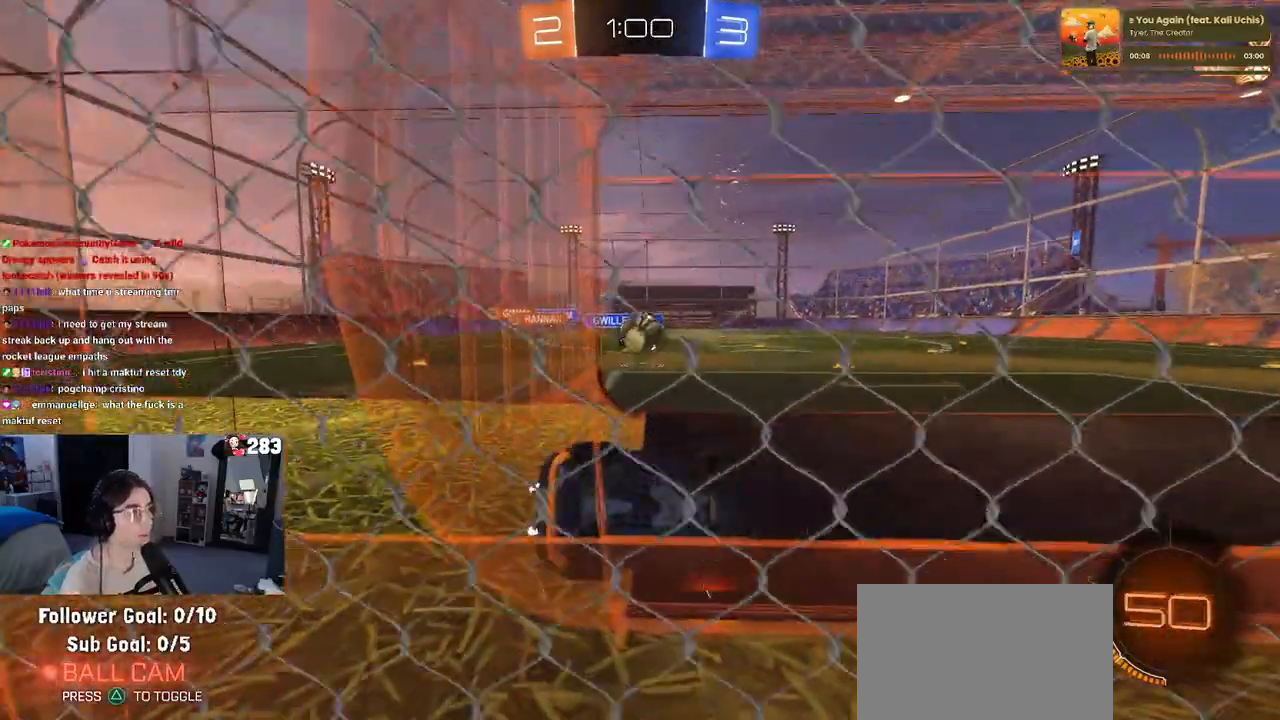
{"buttons": ["CROSS", "R1"], "left_stick": "down", "right_stick": "center", "events": [[33, "left_stick", "center"], [217, "R1", "down"], [283, "left_stick", "right"], [483, "CROSS", "down"], [500, "left_stick", "down"]]}
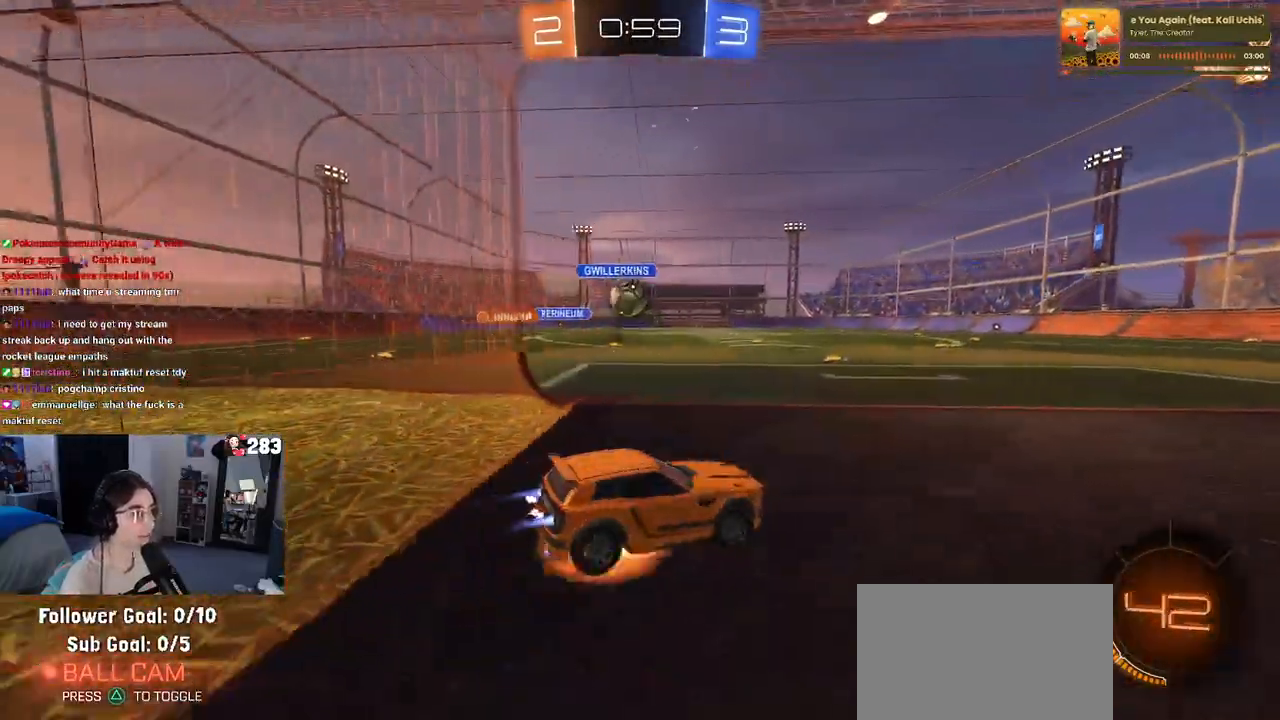
{"buttons": [], "left_stick": "up", "right_stick": "center", "events": [[50, "left_stick", "down-left"], [217, "R1", "up"], [233, "CROSS", "up"], [317, "CROSS", "down"], [400, "left_stick", "up"], [417, "CROSS", "up"]]}
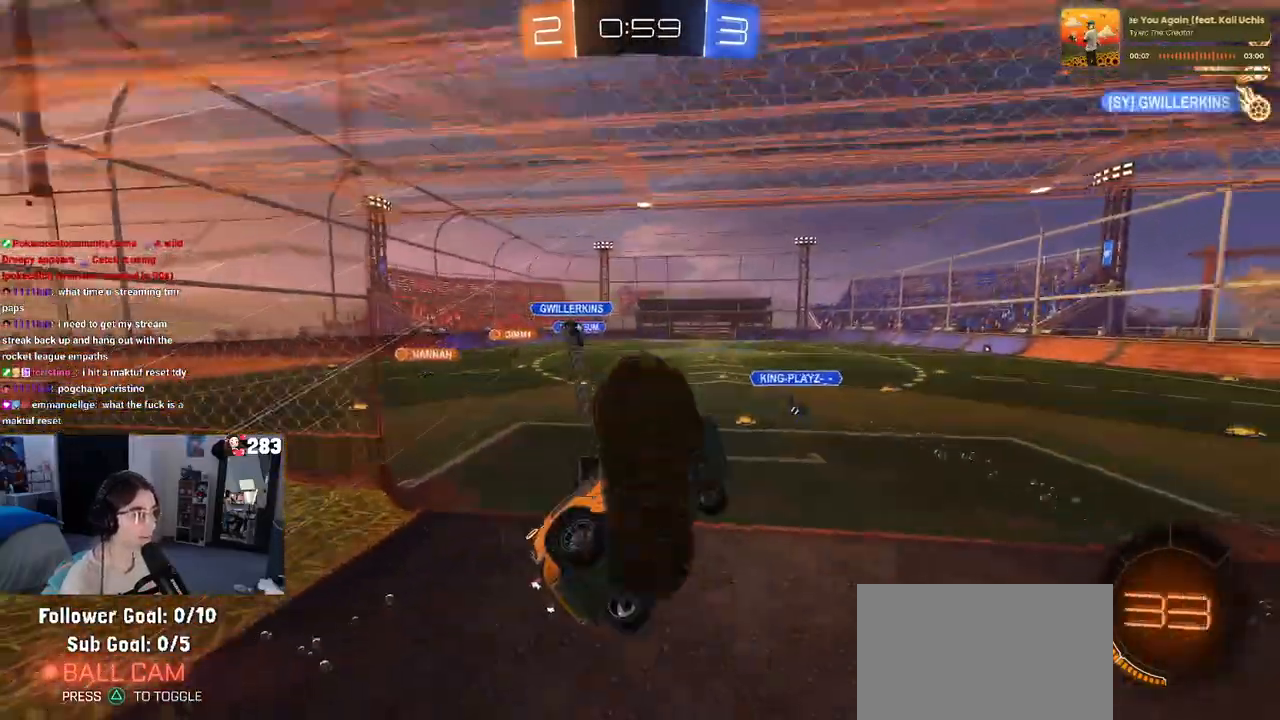
{"buttons": ["L1"], "left_stick": "up-right", "right_stick": "center", "events": [[83, "left_stick", "center"], [233, "left_stick", "right"], [367, "left_stick", "up-right"], [383, "L1", "down"]]}
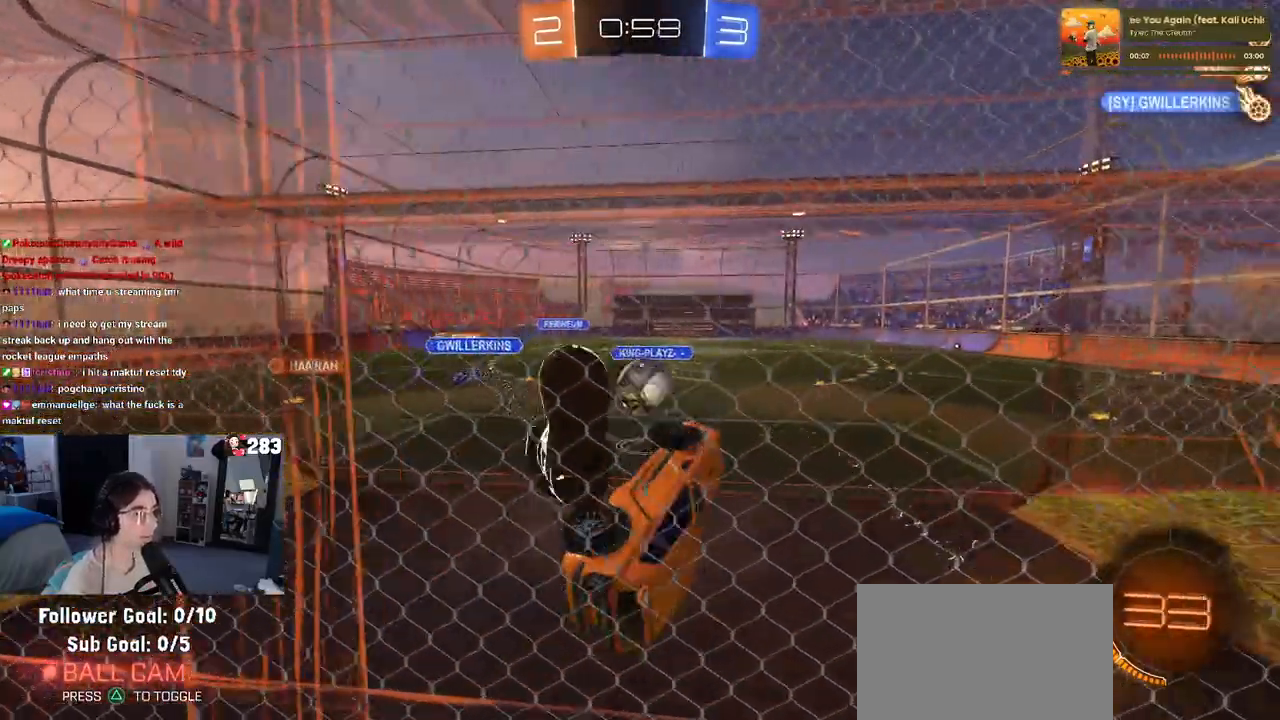
{"buttons": ["CROSS", "R1", "L3"], "left_stick": "up-left", "right_stick": "center", "events": [[150, "L1", "up"], [150, "left_stick", "up"], [200, "L3", "down"], [350, "R1", "down"], [350, "left_stick", "center"], [367, "CROSS", "down"], [400, "left_stick", "left"], [450, "left_stick", "up-left"]]}
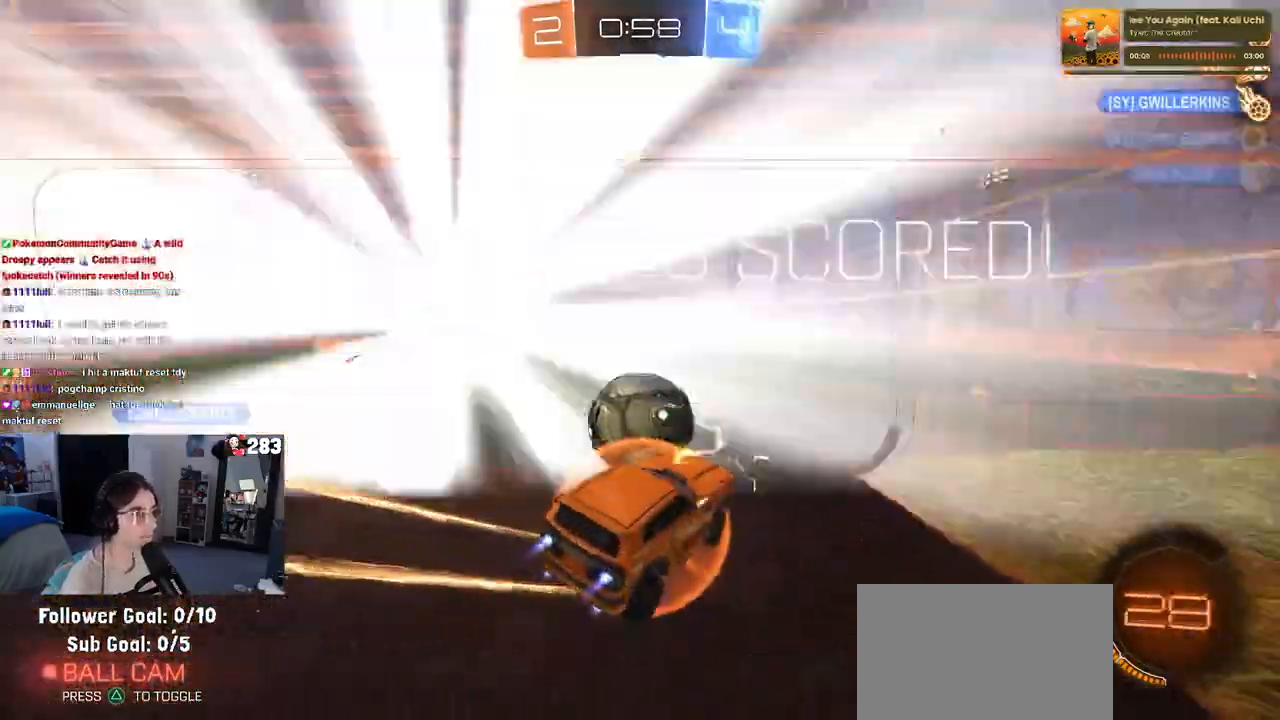
{"buttons": ["R3"], "left_stick": "right", "right_stick": "center", "events": [[50, "L3", "up"], [67, "CROSS", "up"], [100, "R1", "up"], [117, "left_stick", "up"], [267, "left_stick", "center"], [383, "R3", "down"], [467, "left_stick", "right"]]}
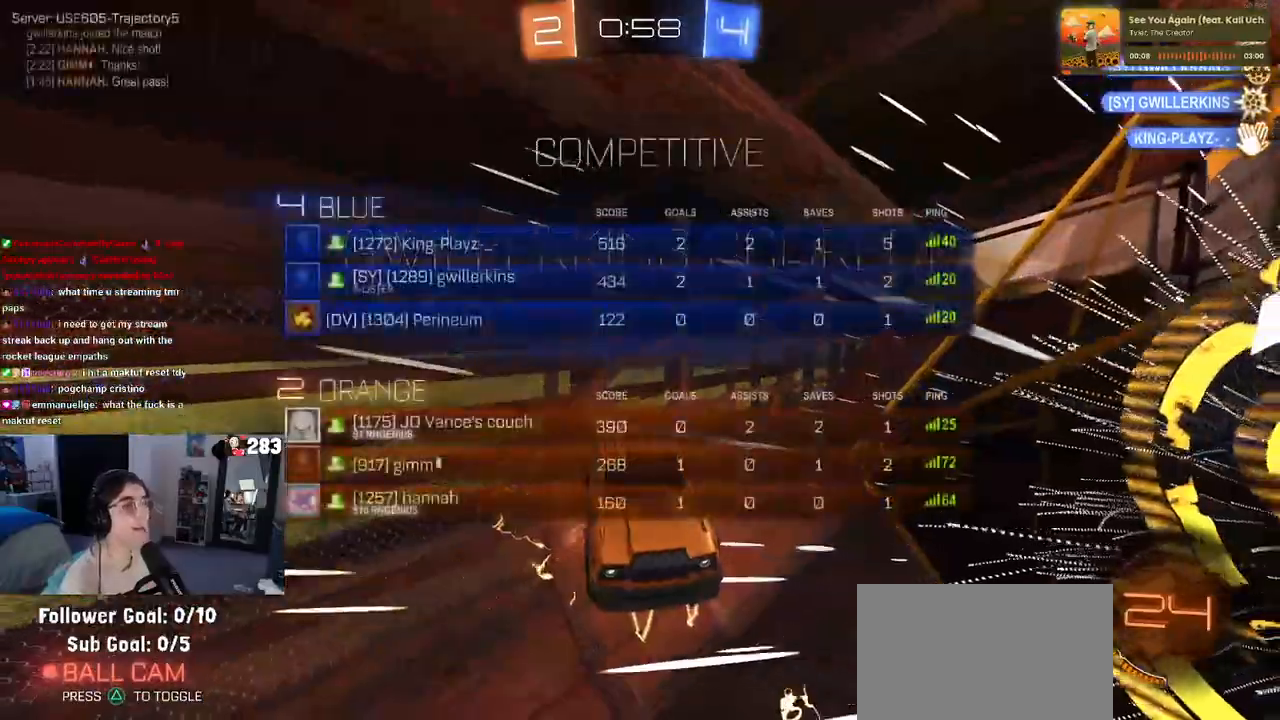
{"buttons": [], "left_stick": "center", "right_stick": "center", "events": [[50, "R3", "up"], [150, "left_stick", "center"]]}
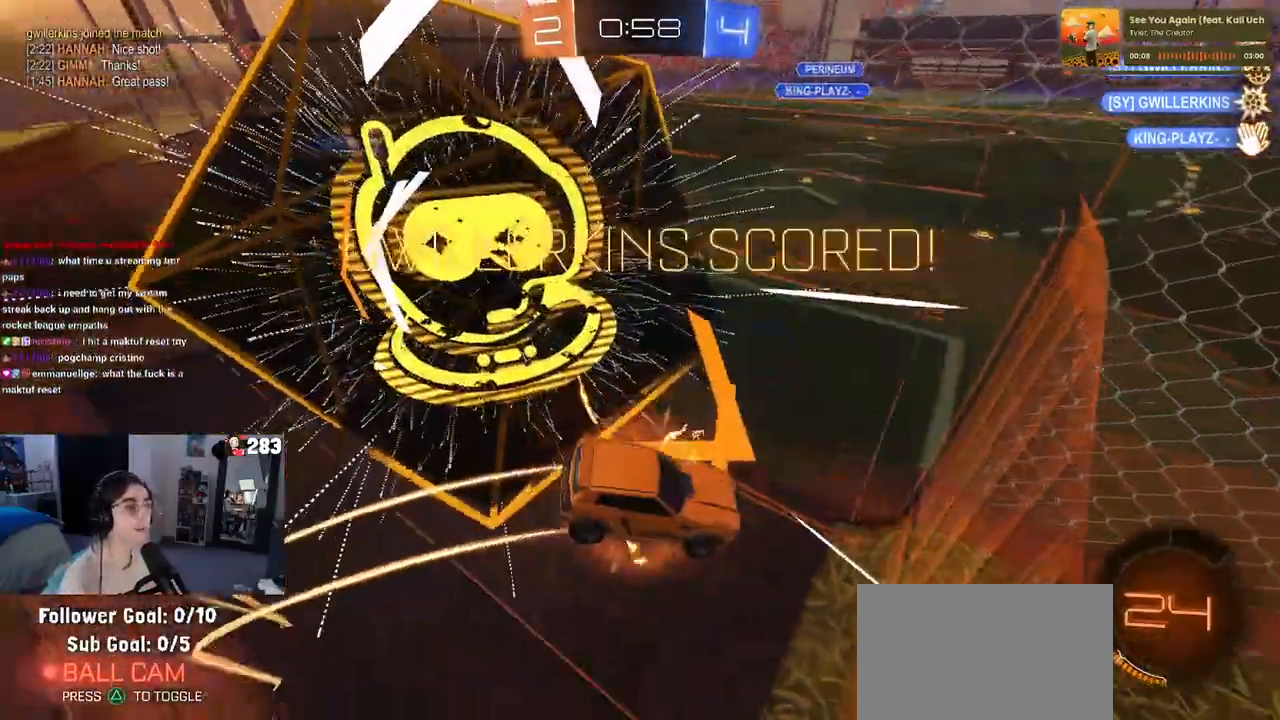
{"buttons": [], "left_stick": "center", "right_stick": "center", "events": []}